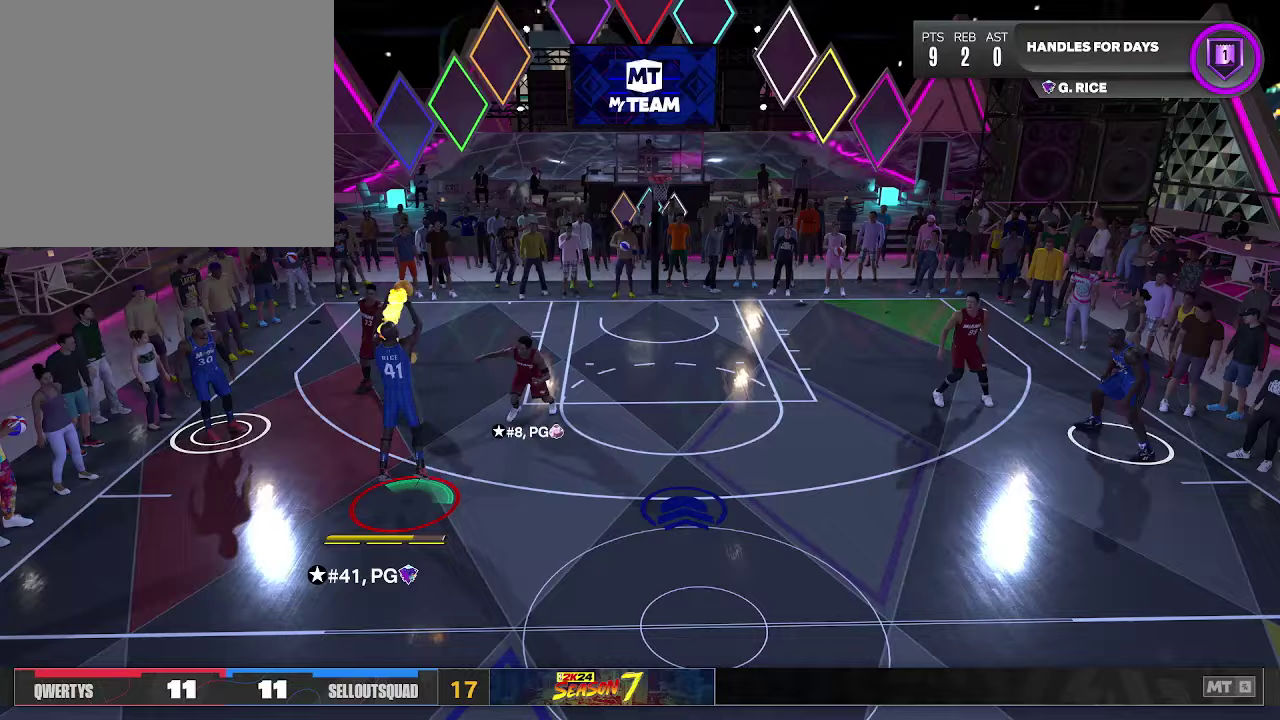
Gameplay with a controller (PlayStation layout); each line is a JSON object with the inputs held at the frame after it (dt_ms = milliseconds from this image to that frame). "events" lists button and stick changes between this image and that frame as [ms after this image, input, new state], when the widget could be followed in between. Not read: L1 R1.
{"dt_ms": 67, "buttons": [], "left_stick": "center", "right_stick": "center", "events": []}
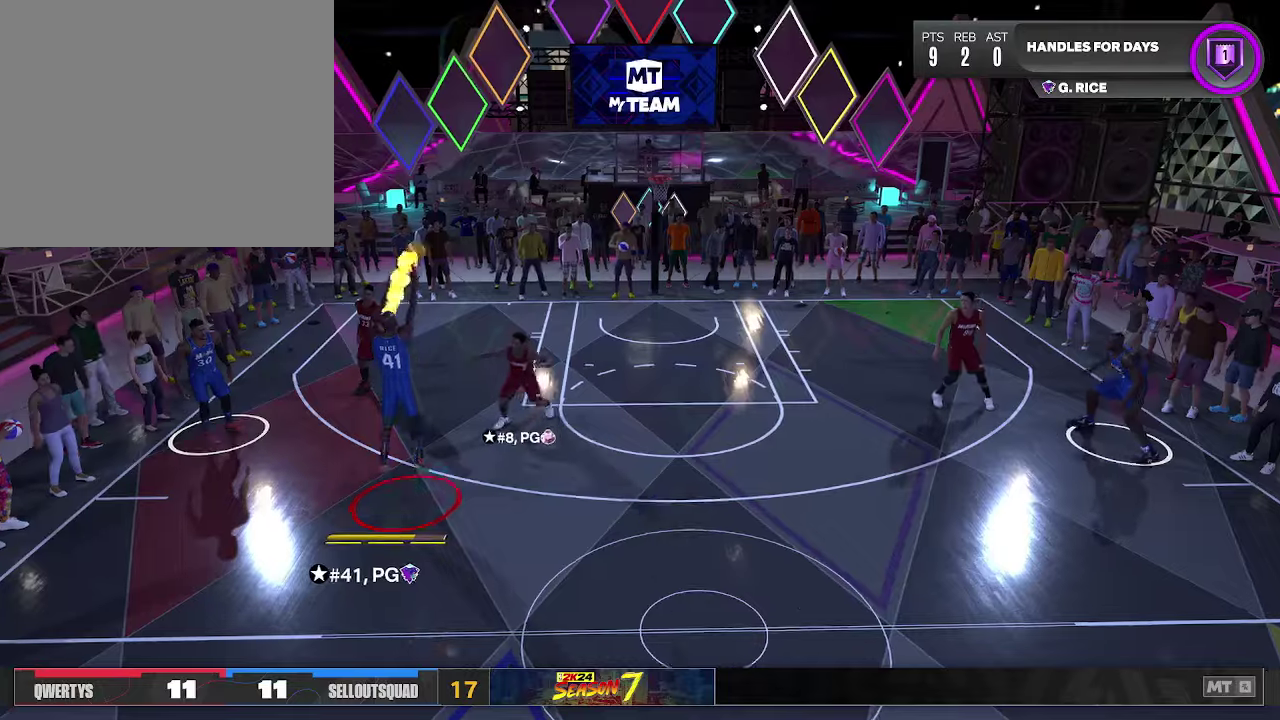
{"dt_ms": 100, "buttons": [], "left_stick": "center", "right_stick": "center", "events": []}
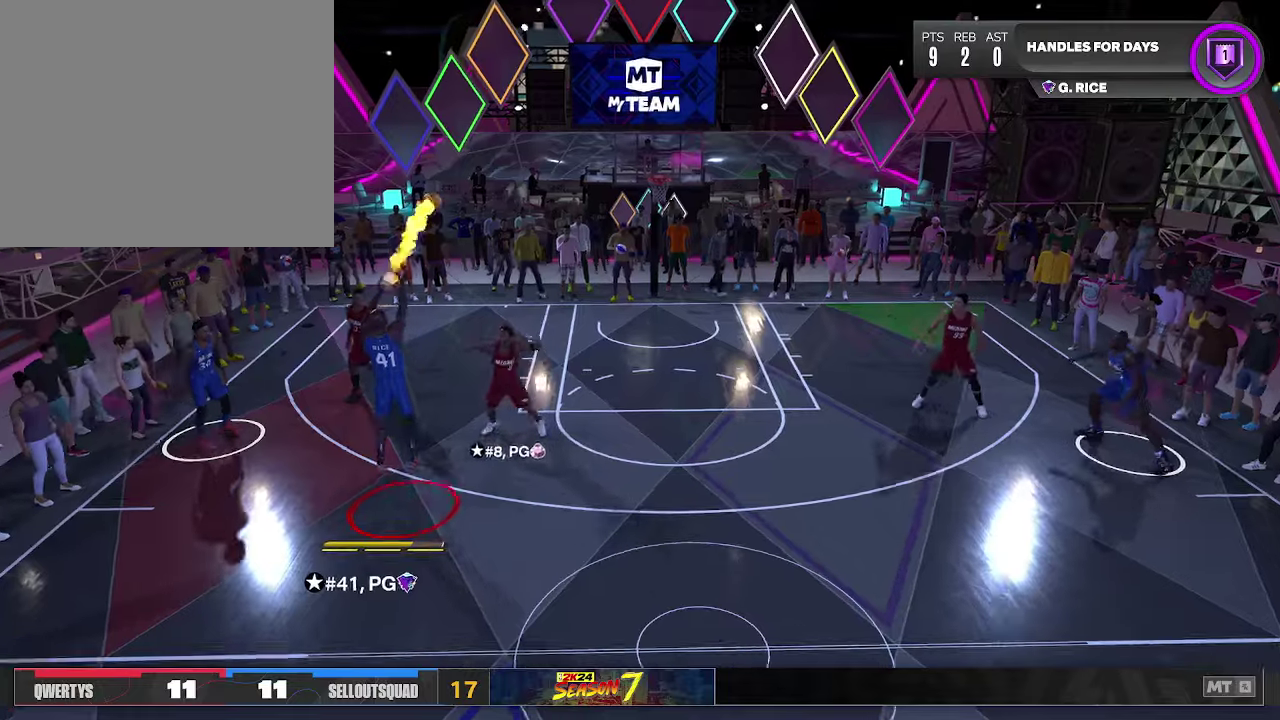
{"dt_ms": 100, "buttons": [], "left_stick": "center", "right_stick": "center", "events": []}
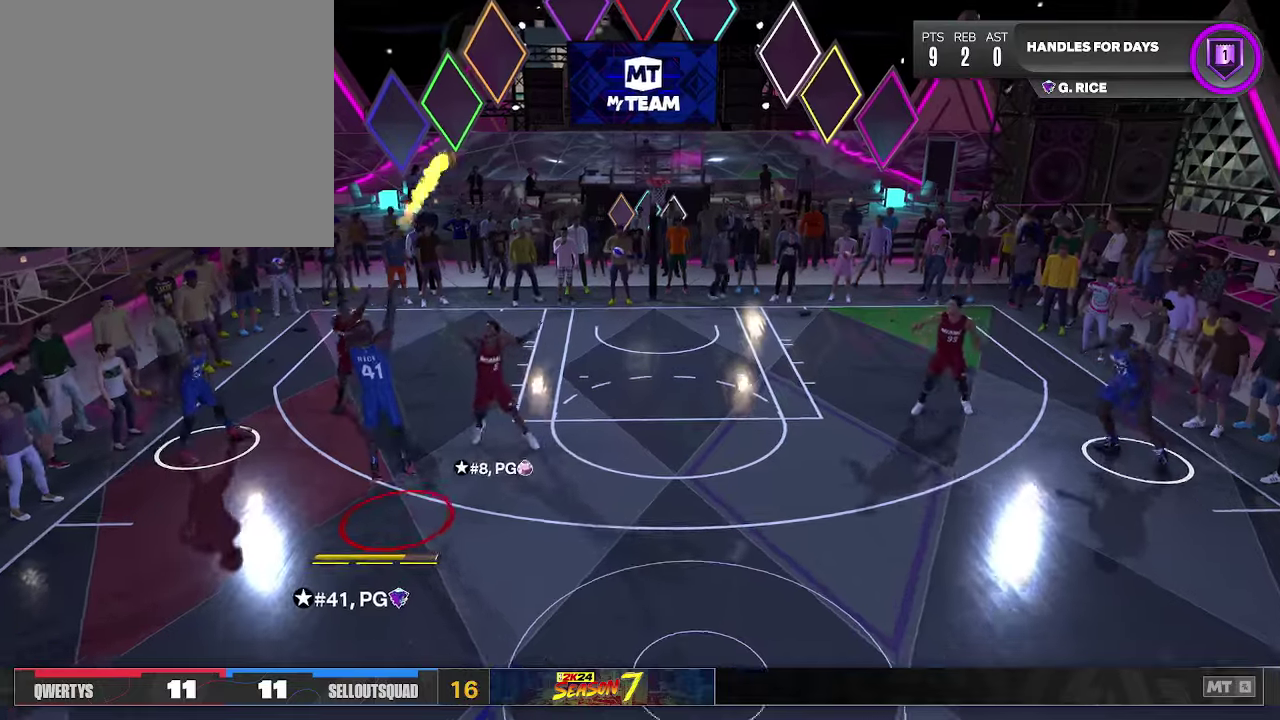
{"dt_ms": 100, "buttons": [], "left_stick": "down", "right_stick": "center", "events": [[100, "left_stick", "down"]]}
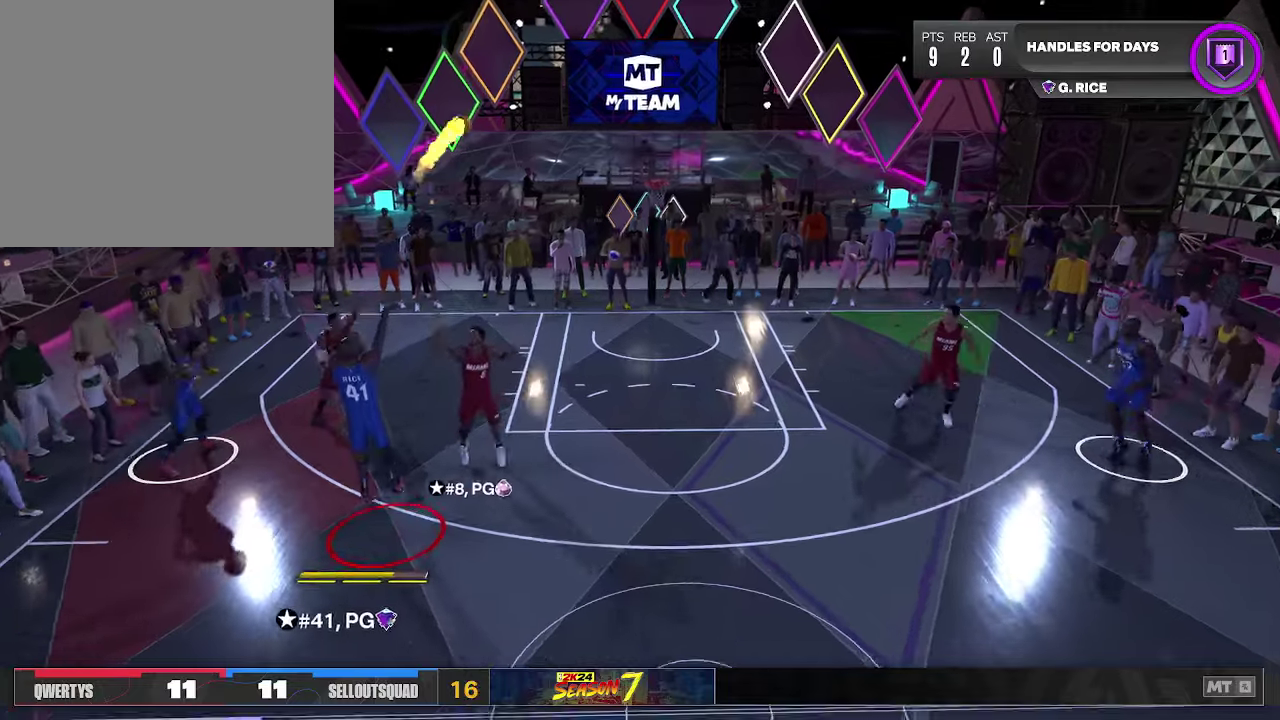
{"dt_ms": 100, "buttons": [], "left_stick": "down", "right_stick": "center", "events": []}
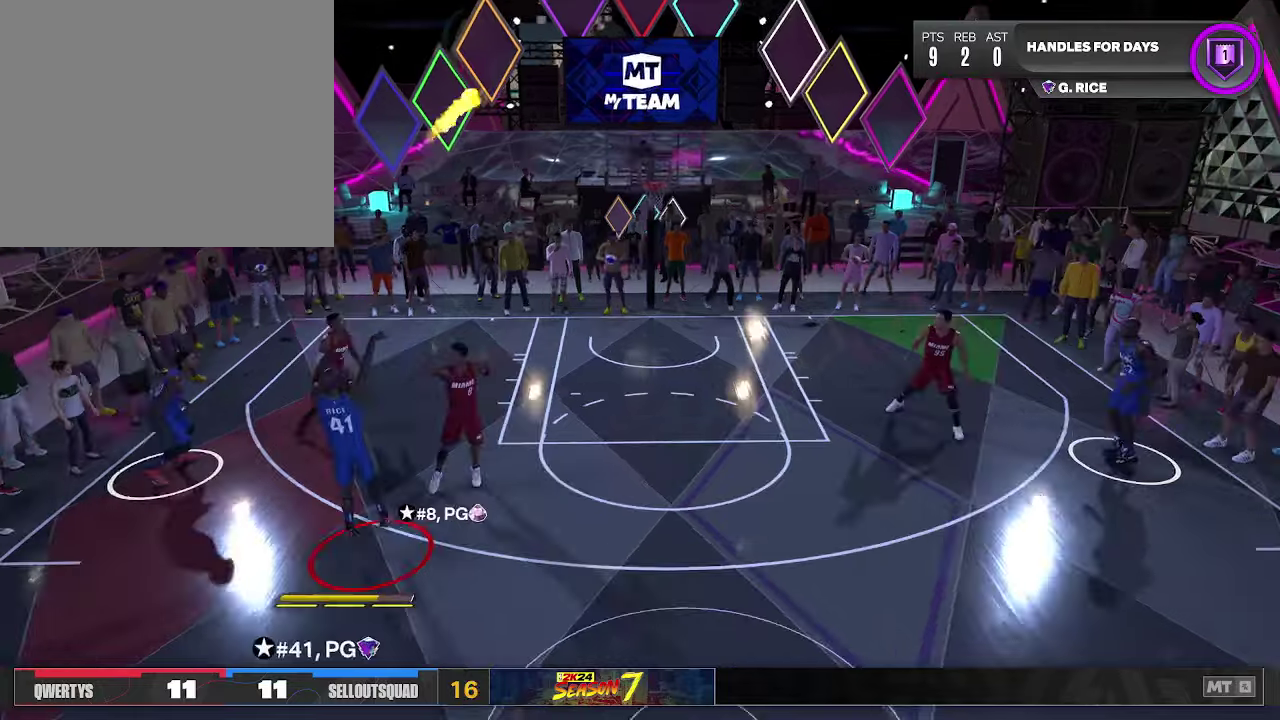
{"dt_ms": 100, "buttons": [], "left_stick": "down", "right_stick": "center", "events": []}
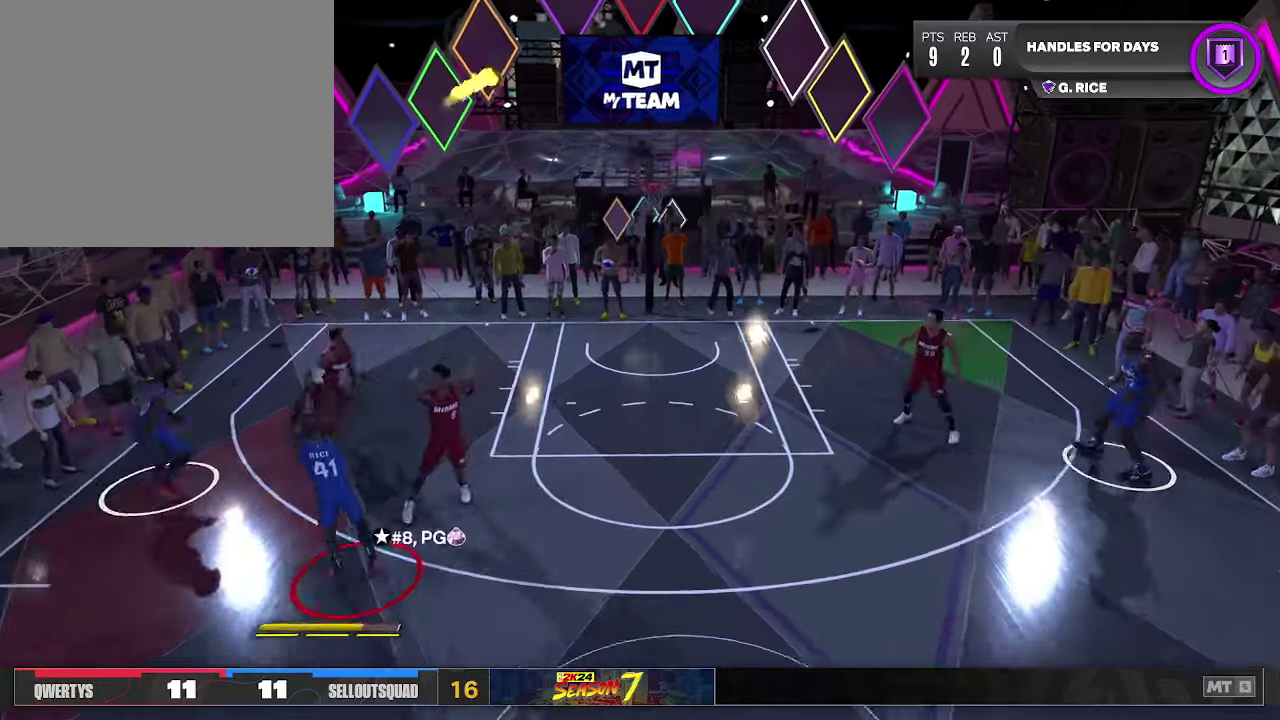
{"dt_ms": 100, "buttons": [], "left_stick": "down", "right_stick": "center", "events": []}
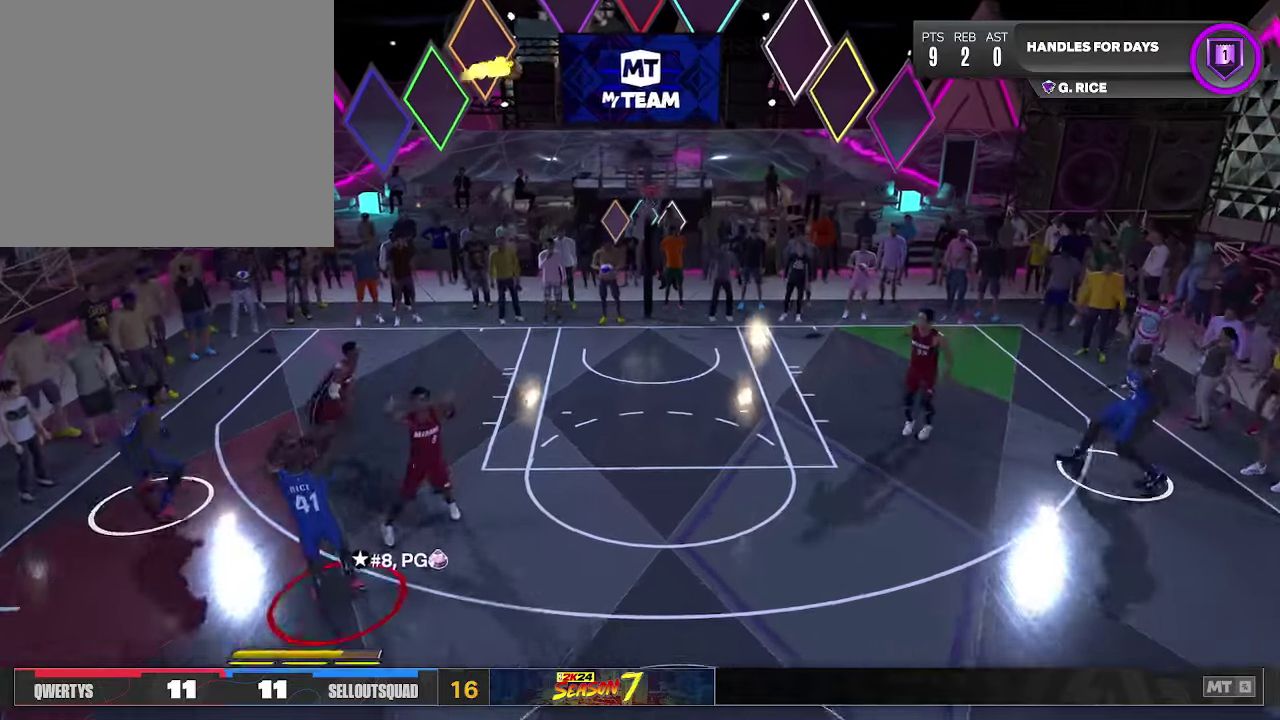
{"dt_ms": 100, "buttons": [], "left_stick": "down", "right_stick": "center", "events": []}
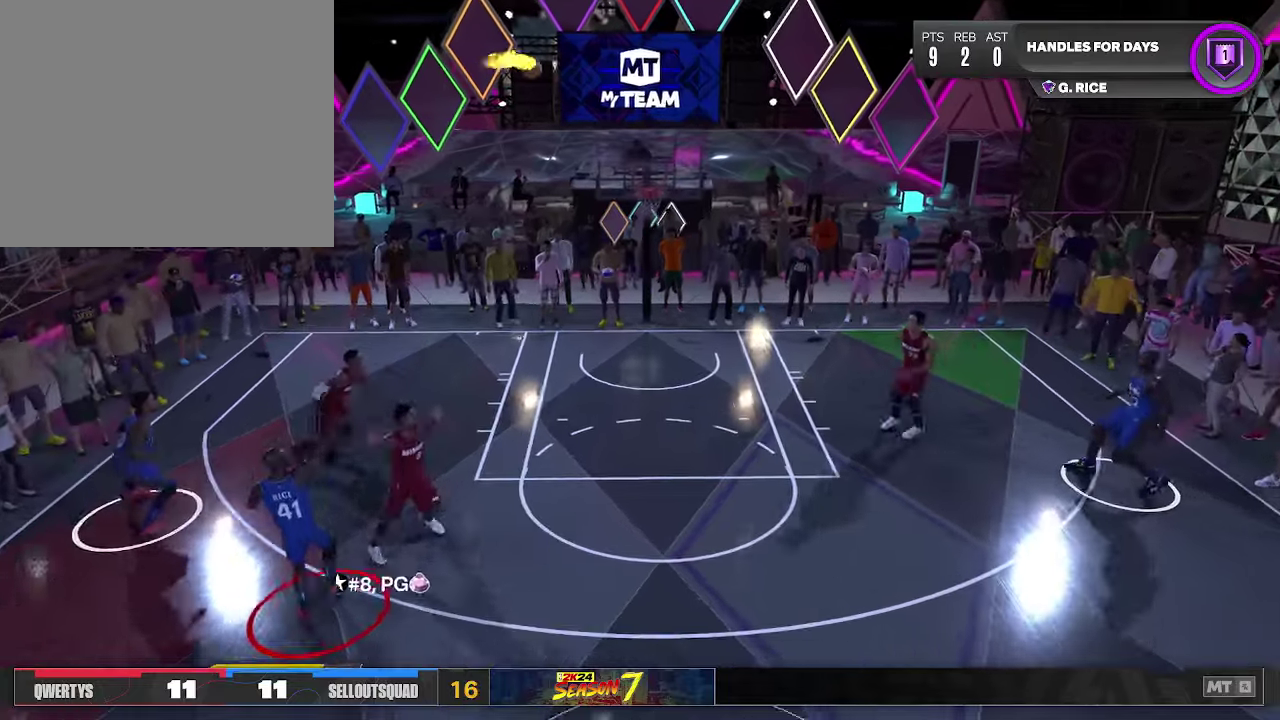
{"dt_ms": 100, "buttons": [], "left_stick": "down", "right_stick": "center", "events": []}
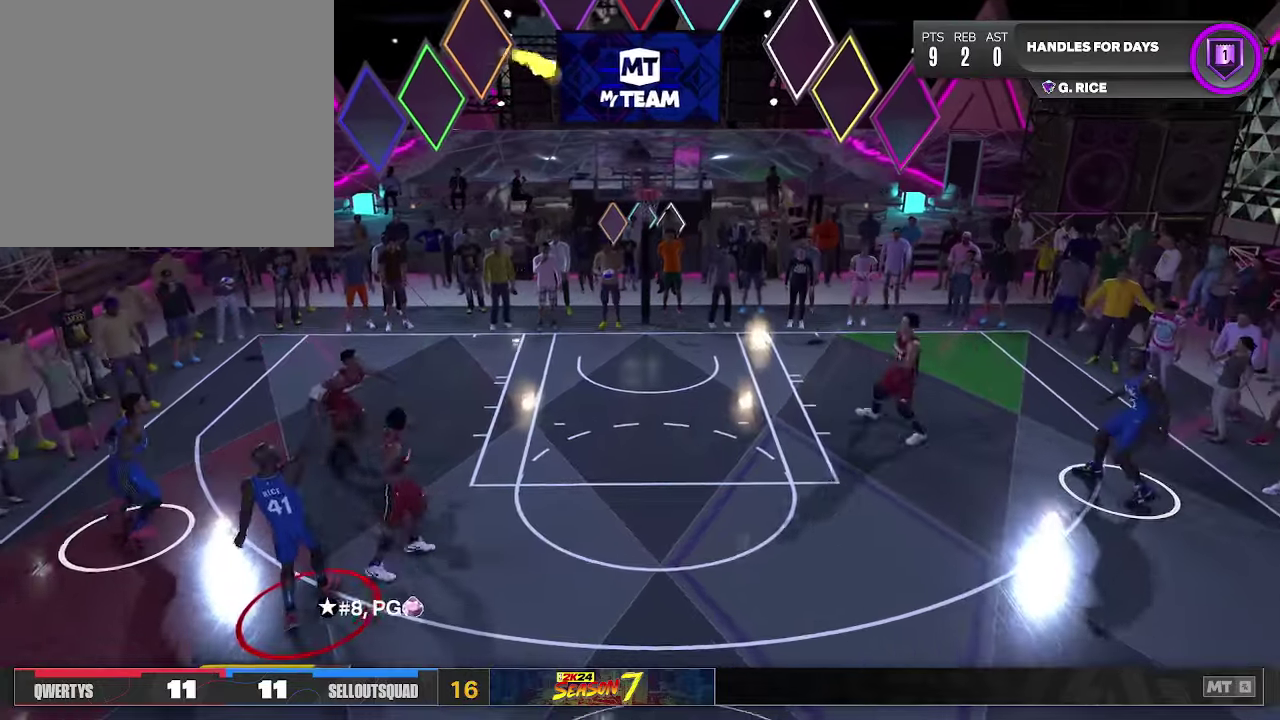
{"dt_ms": 100, "buttons": [], "left_stick": "down", "right_stick": "center", "events": []}
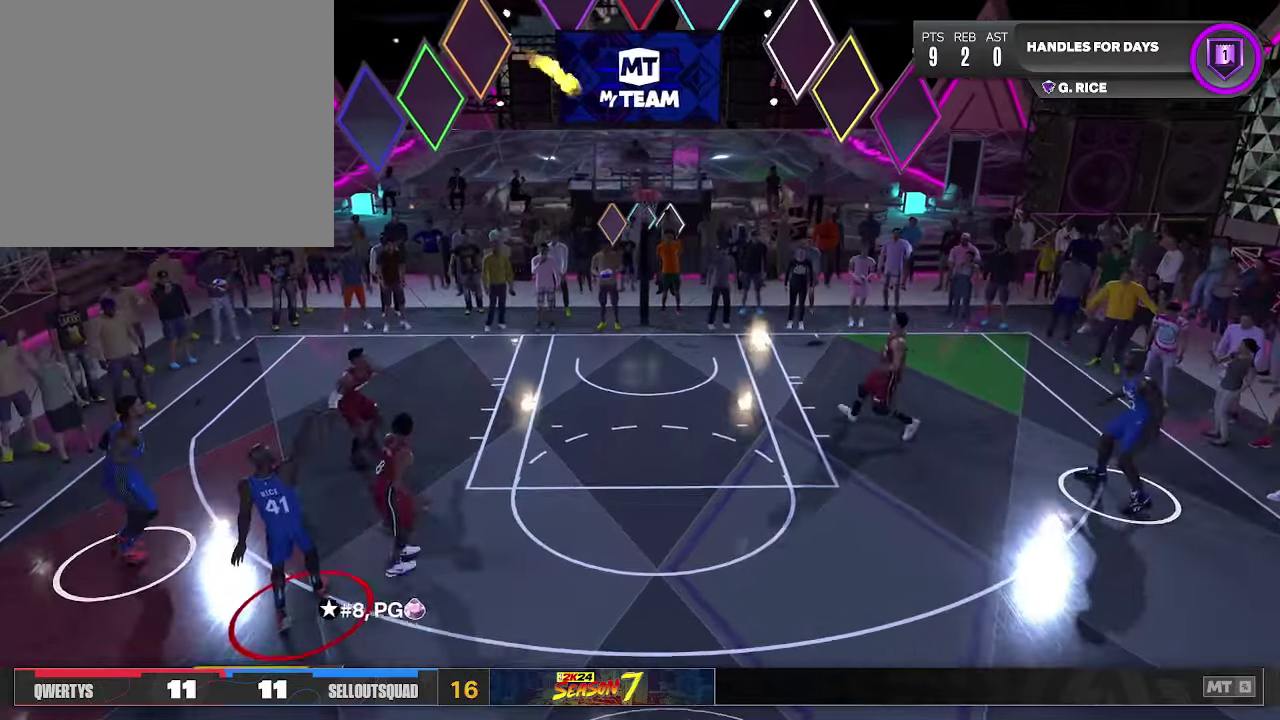
{"dt_ms": 100, "buttons": [], "left_stick": "center", "right_stick": "center", "events": [[100, "left_stick", "center"]]}
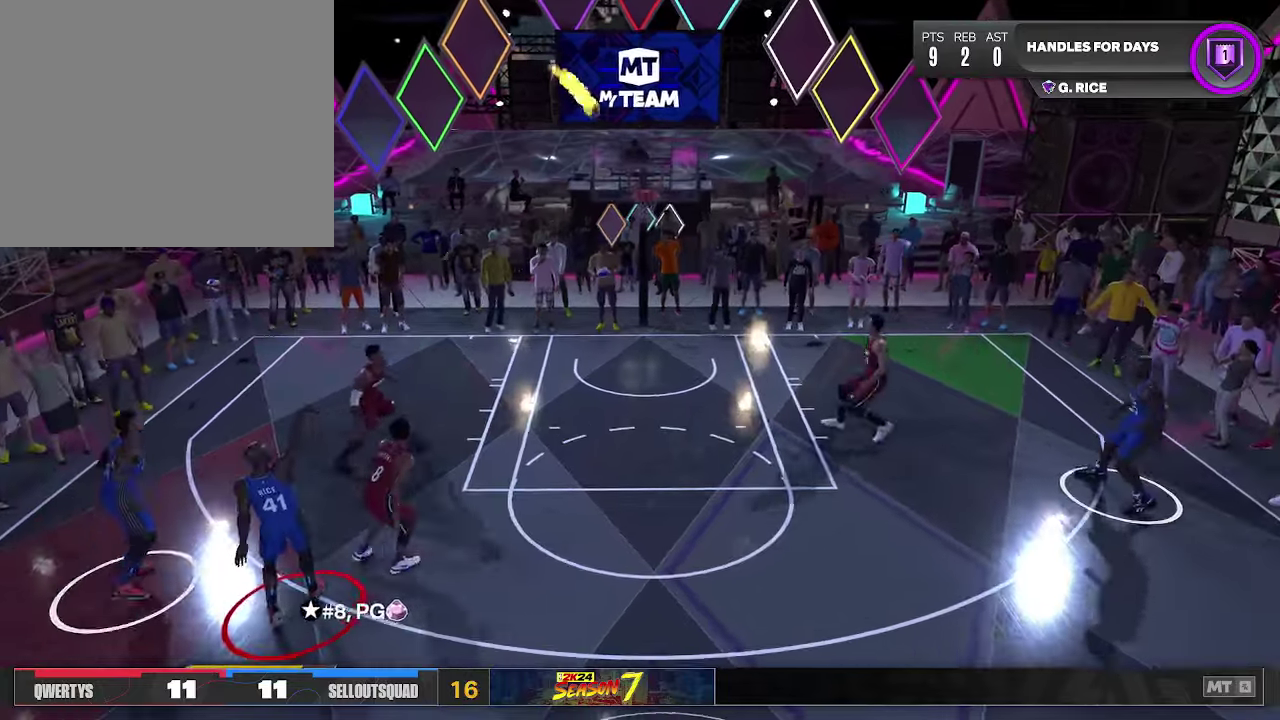
{"dt_ms": 300, "buttons": [], "left_stick": "center", "right_stick": "center", "events": []}
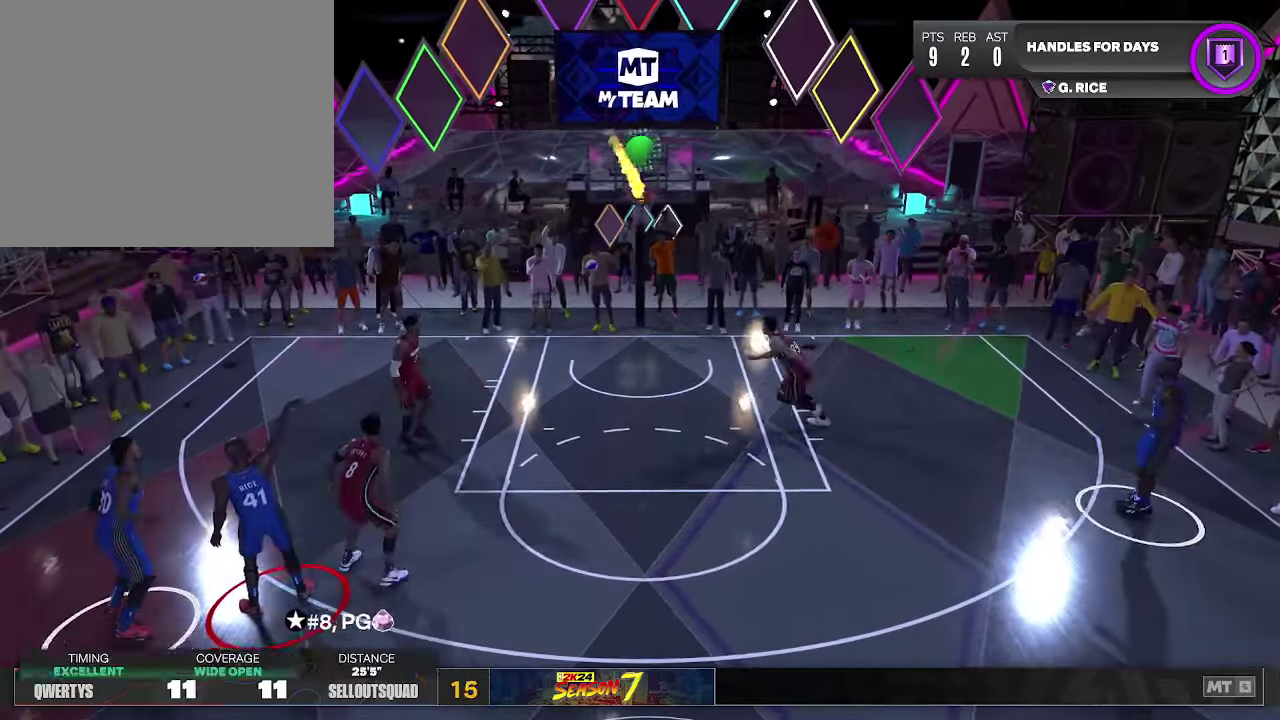
{"dt_ms": 100, "buttons": ["CROSS"], "left_stick": "center", "right_stick": "center", "events": [[100, "CROSS", "down"]]}
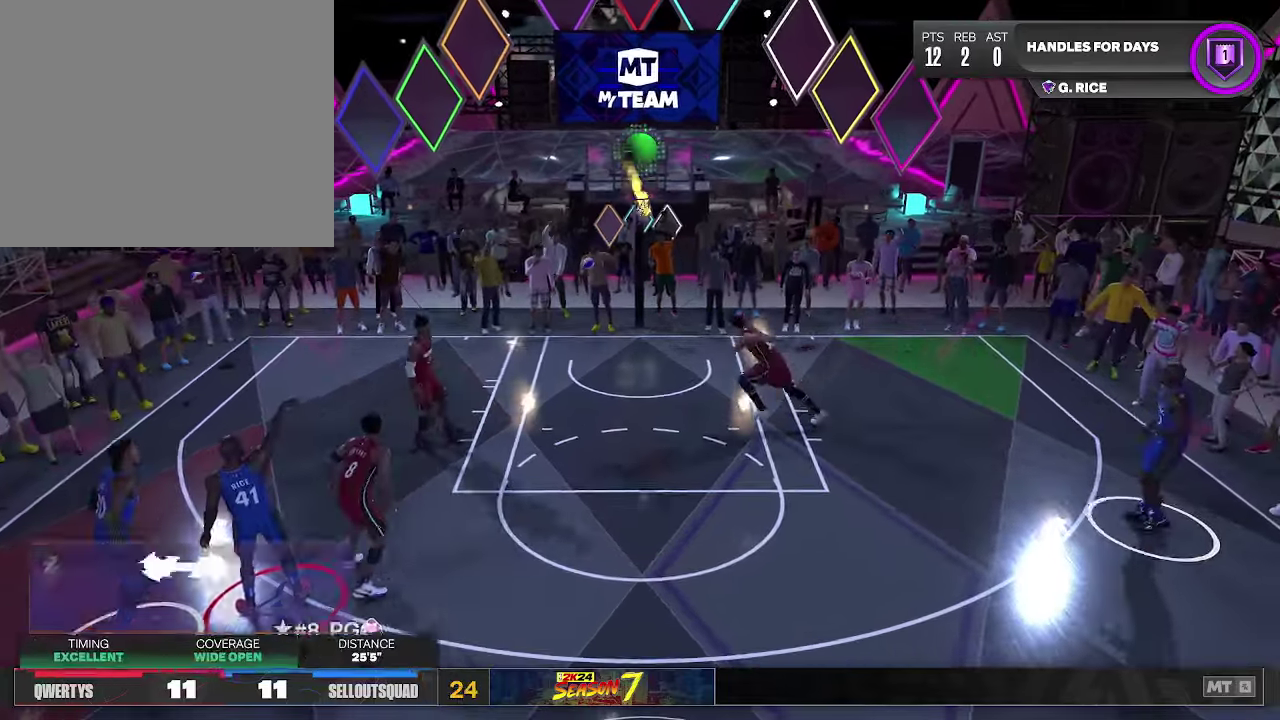
{"dt_ms": 200, "buttons": ["CIRCLE"], "left_stick": "center", "right_stick": "center", "events": [[133, "CROSS", "up"], [200, "CIRCLE", "down"]]}
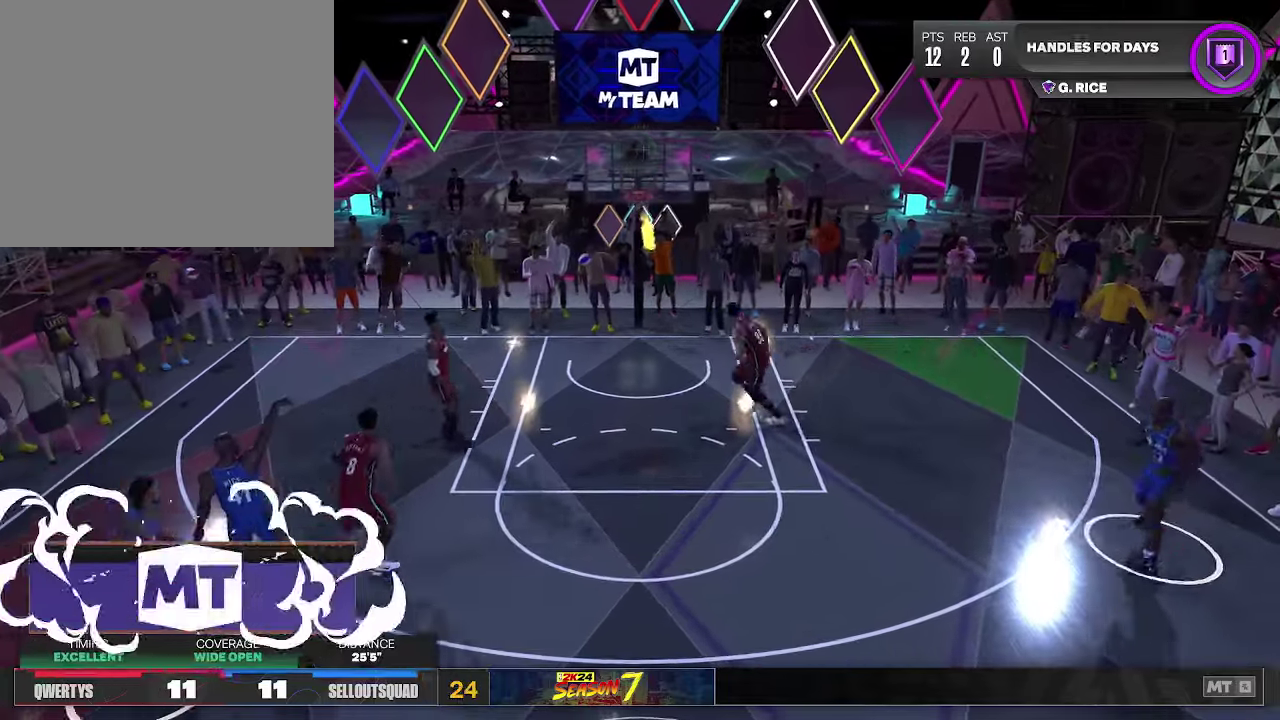
{"dt_ms": 100, "buttons": [], "left_stick": "center", "right_stick": "center", "events": [[66, "CIRCLE", "up"]]}
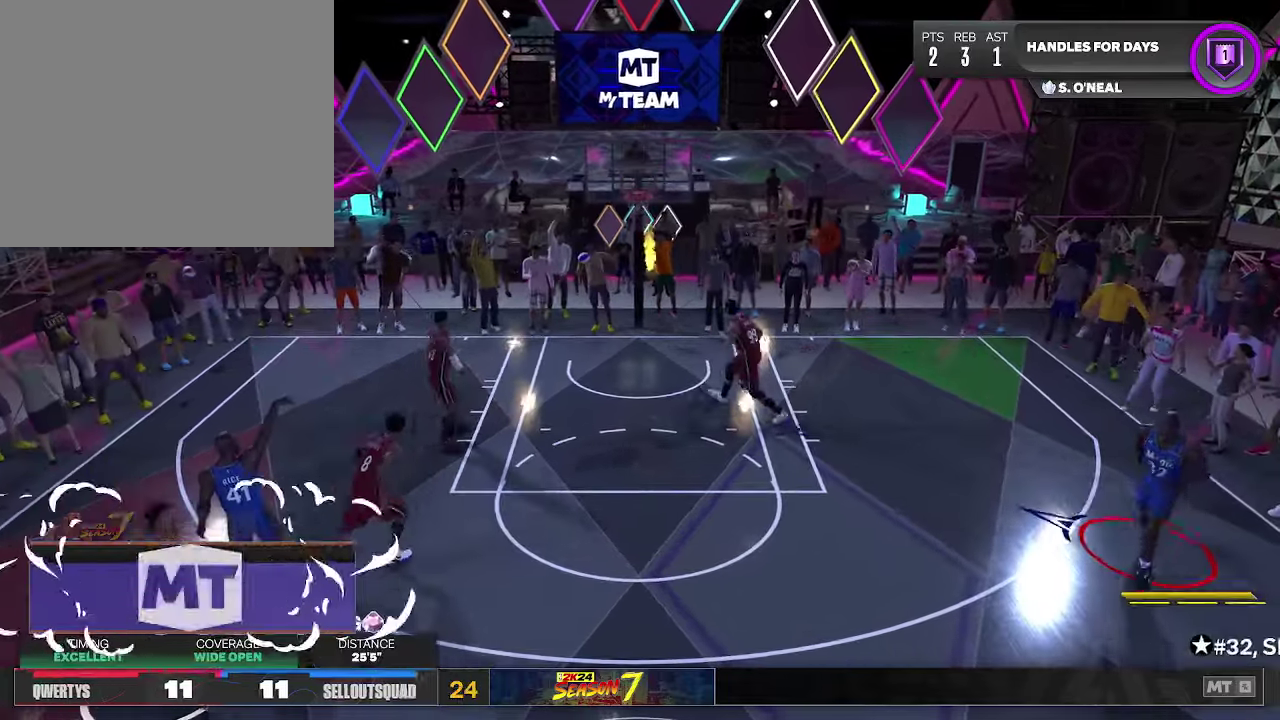
{"dt_ms": 200, "buttons": ["CROSS"], "left_stick": "center", "right_stick": "center", "events": [[166, "CROSS", "down"]]}
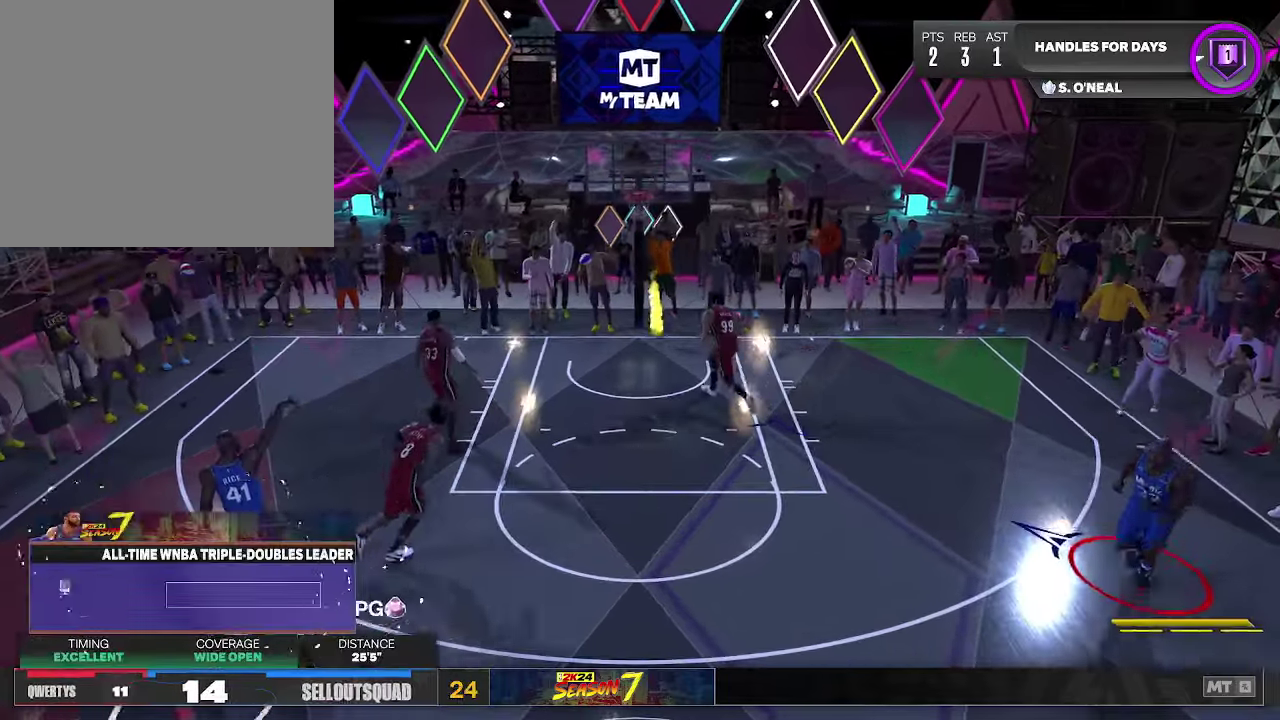
{"dt_ms": 100, "buttons": [], "left_stick": "center", "right_stick": "center", "events": [[66, "CROSS", "up"]]}
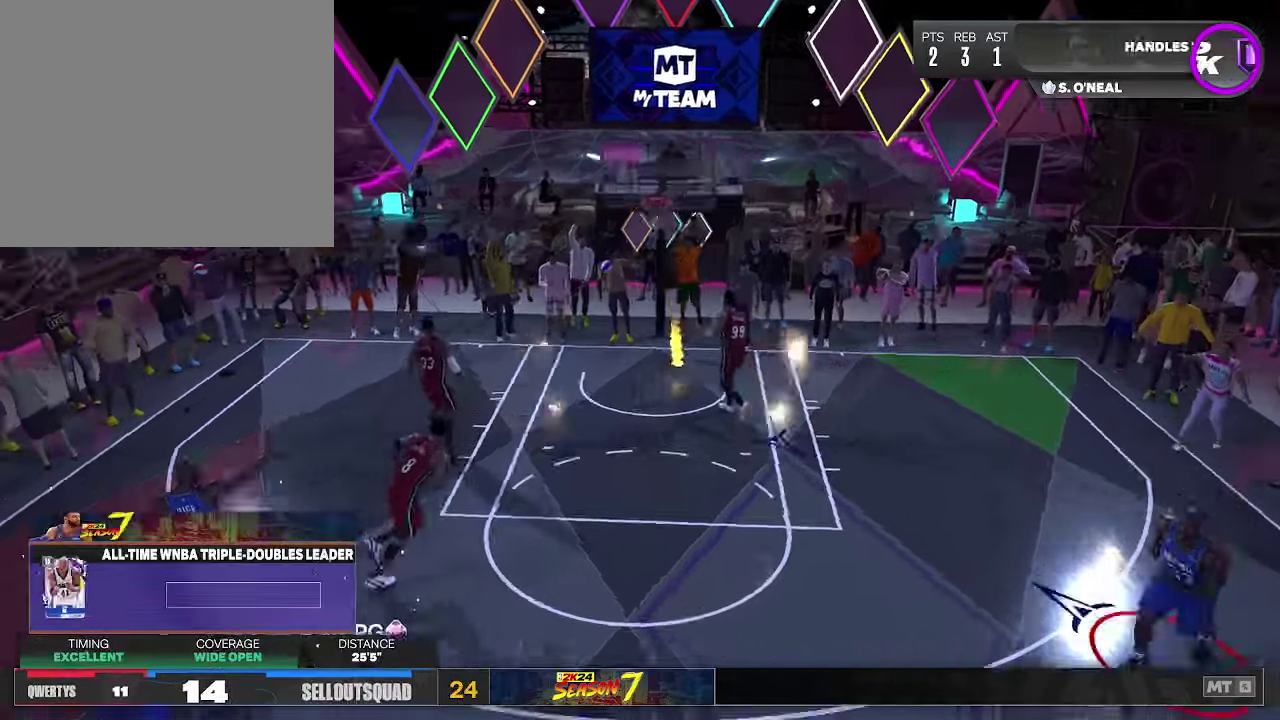
{"dt_ms": 100, "buttons": [], "left_stick": "center", "right_stick": "center", "events": []}
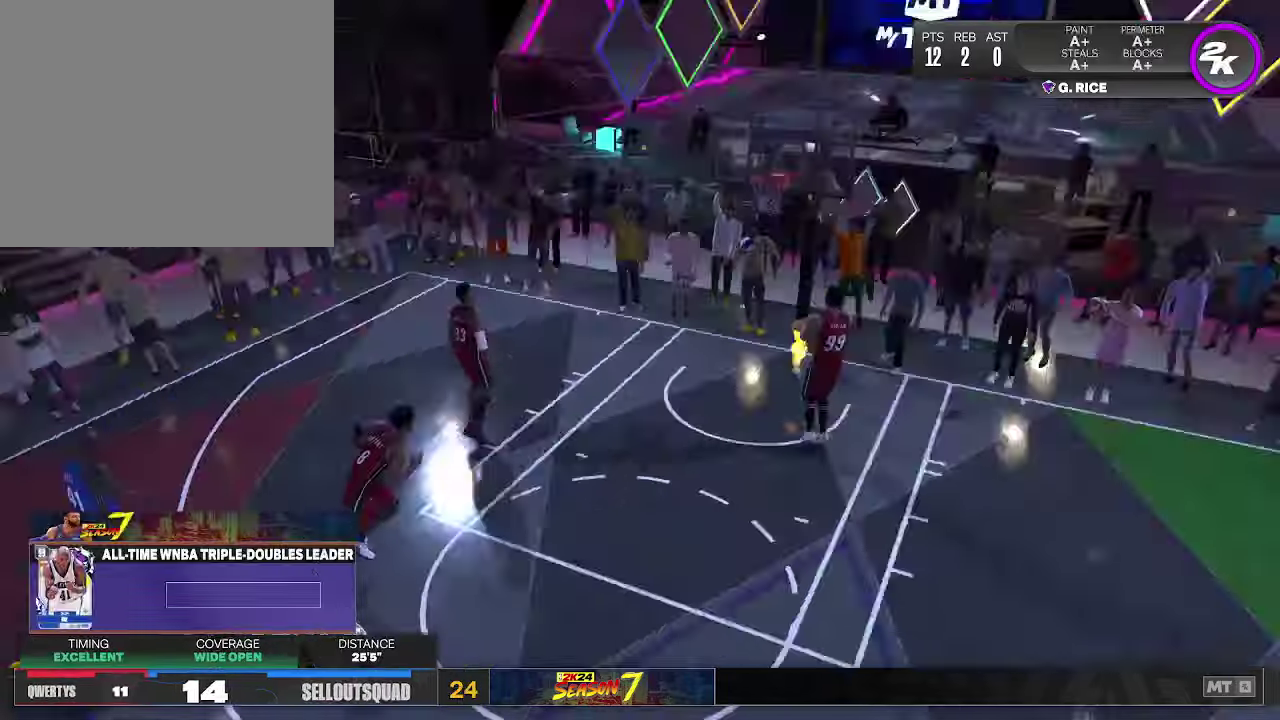
{"dt_ms": 100, "buttons": [], "left_stick": "left", "right_stick": "center", "events": [[100, "left_stick", "left"]]}